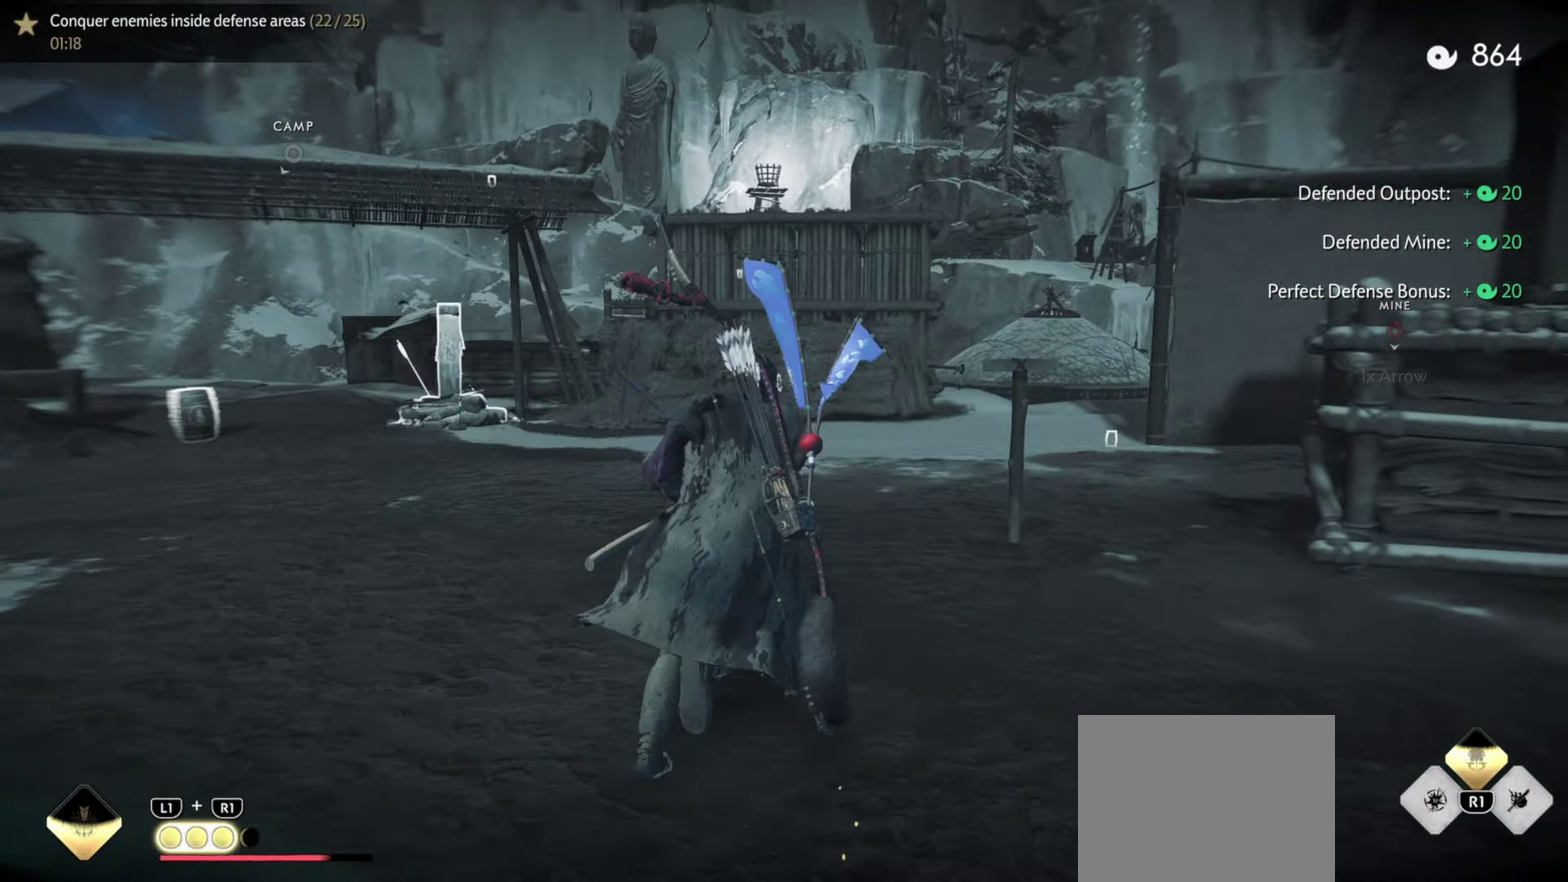
Gameplay with a controller (PlayStation layout); each line is a JSON object with the inputs held at the frame after it (dt_ms = milliseconds from this image to that frame). "events" lists button and stick changes between this image and that frame as [ms after this image, input, new state], when the widget could be followed in between. Not read: TOUCHPAD.
{"dt_ms": 500, "buttons": [], "left_stick": "up", "right_stick": "down-right", "events": [[100, "right_stick", "center"], [167, "left_stick", "center"], [183, "R1", "down"], [217, "SQUARE", "down"], [300, "left_stick", "up"], [333, "SQUARE", "up"], [367, "R1", "up"], [450, "right_stick", "down-right"]]}
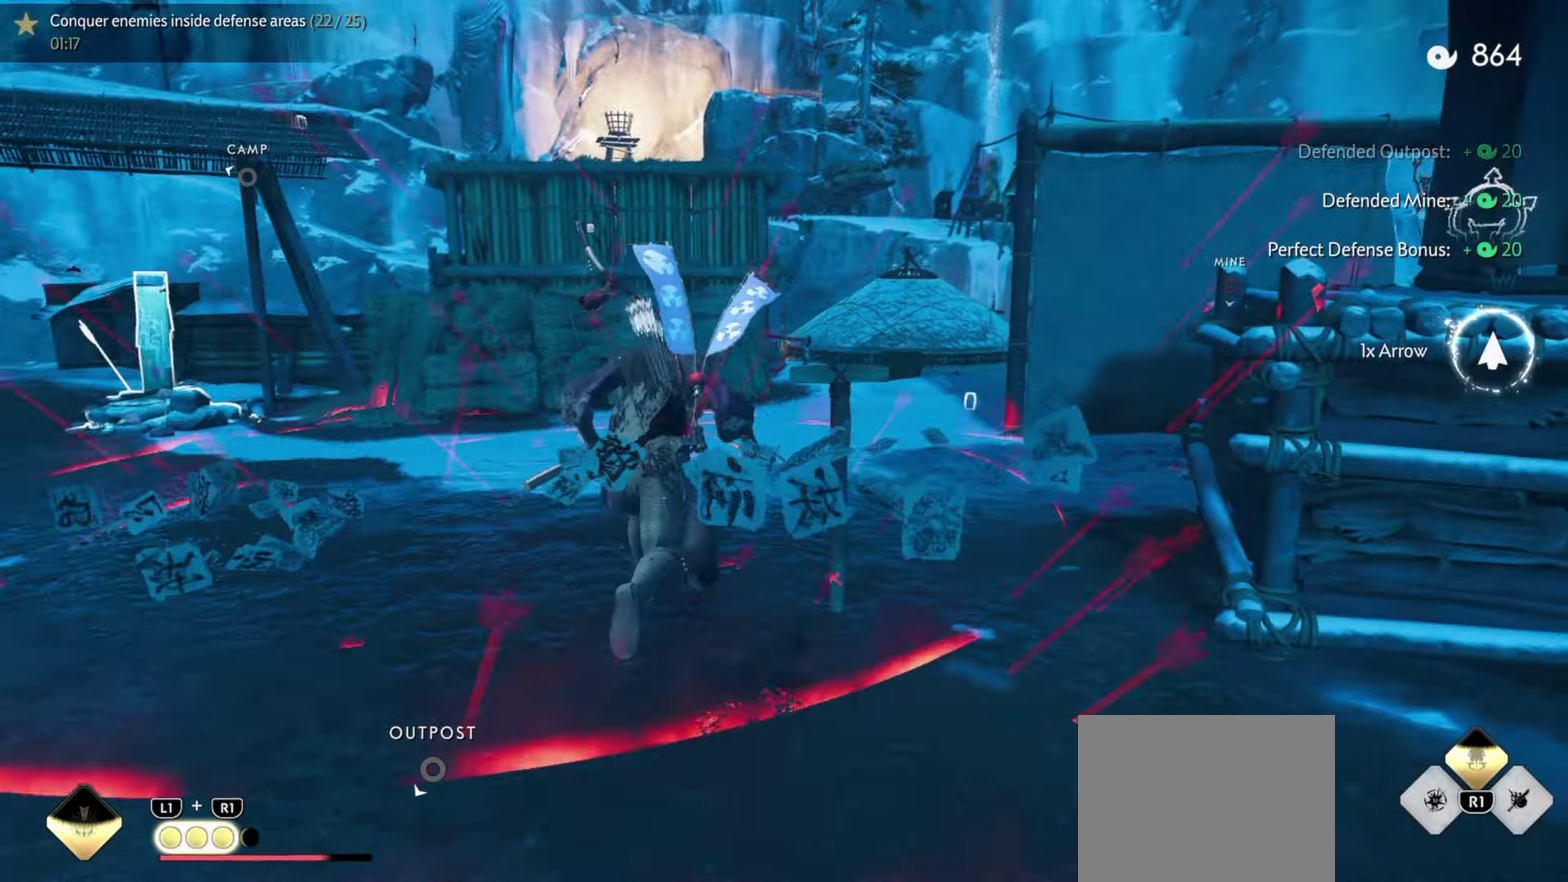
{"dt_ms": 300, "buttons": [], "left_stick": "up", "right_stick": "center", "events": [[133, "right_stick", "center"]]}
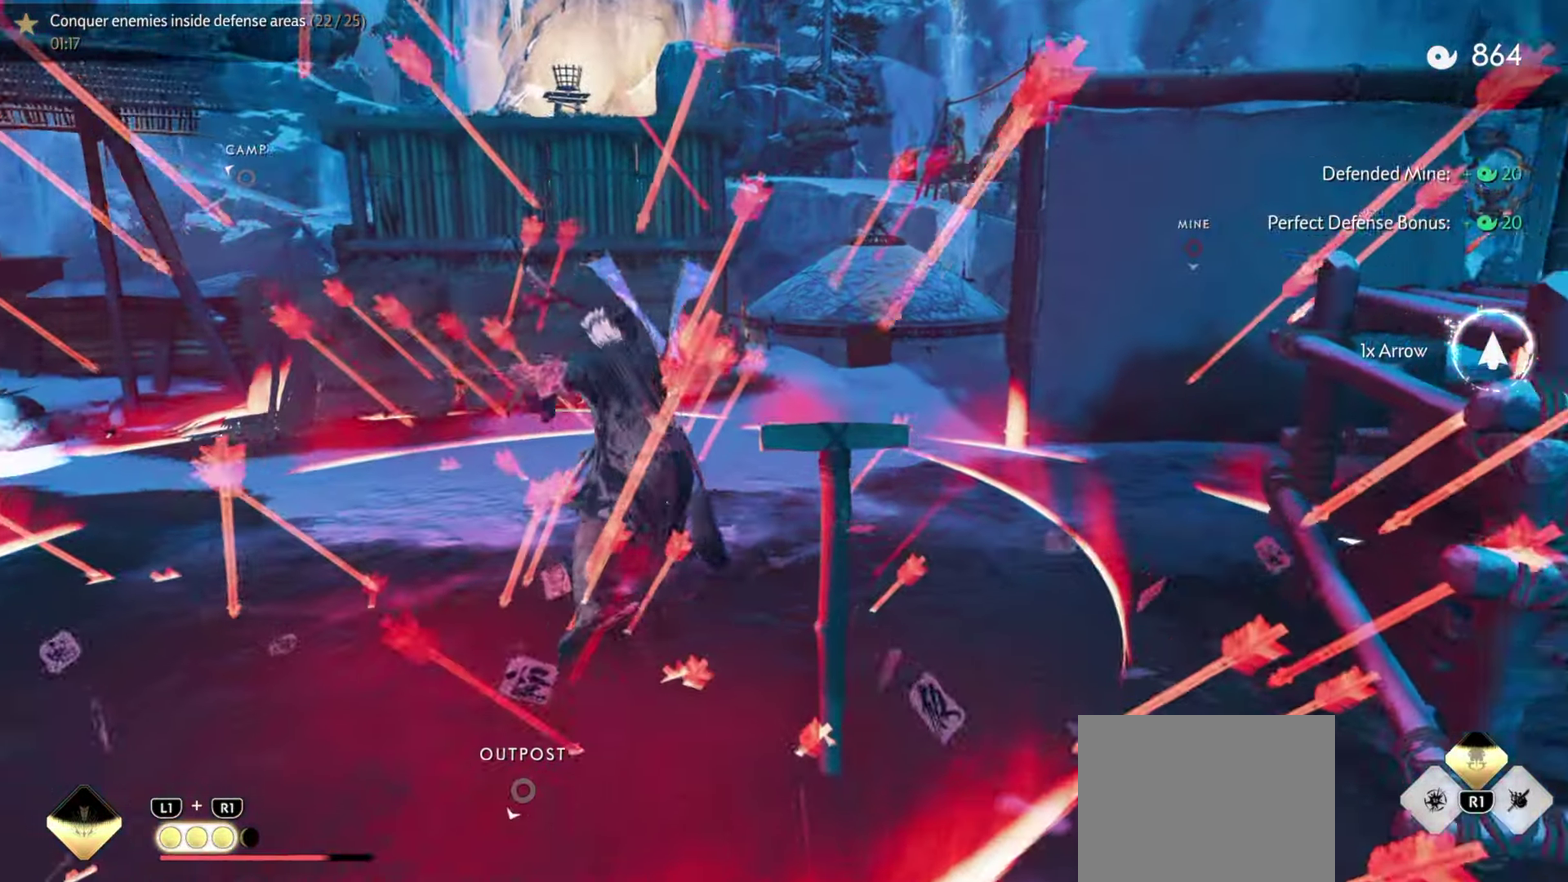
{"dt_ms": 900, "buttons": [], "left_stick": "up", "right_stick": "center", "events": [[17, "R1", "down"], [17, "left_stick", "center"], [50, "SQUARE", "down"], [150, "left_stick", "up"], [167, "SQUARE", "up"], [200, "R1", "up"], [283, "right_stick", "down-left"], [467, "right_stick", "center"], [700, "R1", "down"], [750, "left_stick", "center"], [750, "right_stick", "right"], [850, "R1", "up"], [850, "right_stick", "center"], [867, "left_stick", "up"]]}
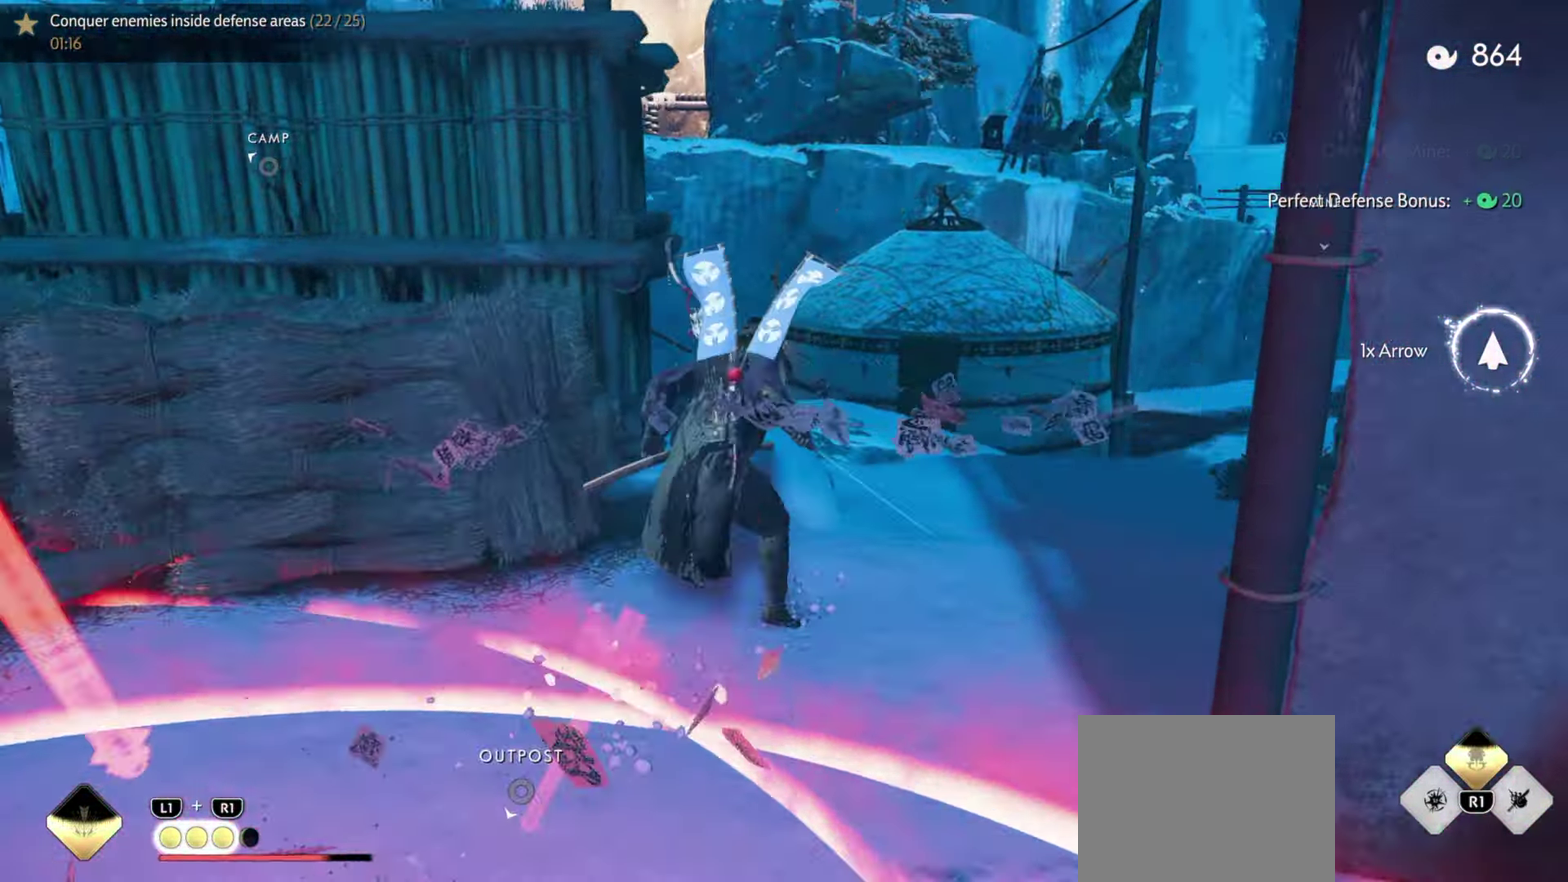
{"dt_ms": 300, "buttons": [], "left_stick": "up", "right_stick": "left", "events": [[117, "CROSS", "down"], [183, "CROSS", "up"], [300, "right_stick", "left"]]}
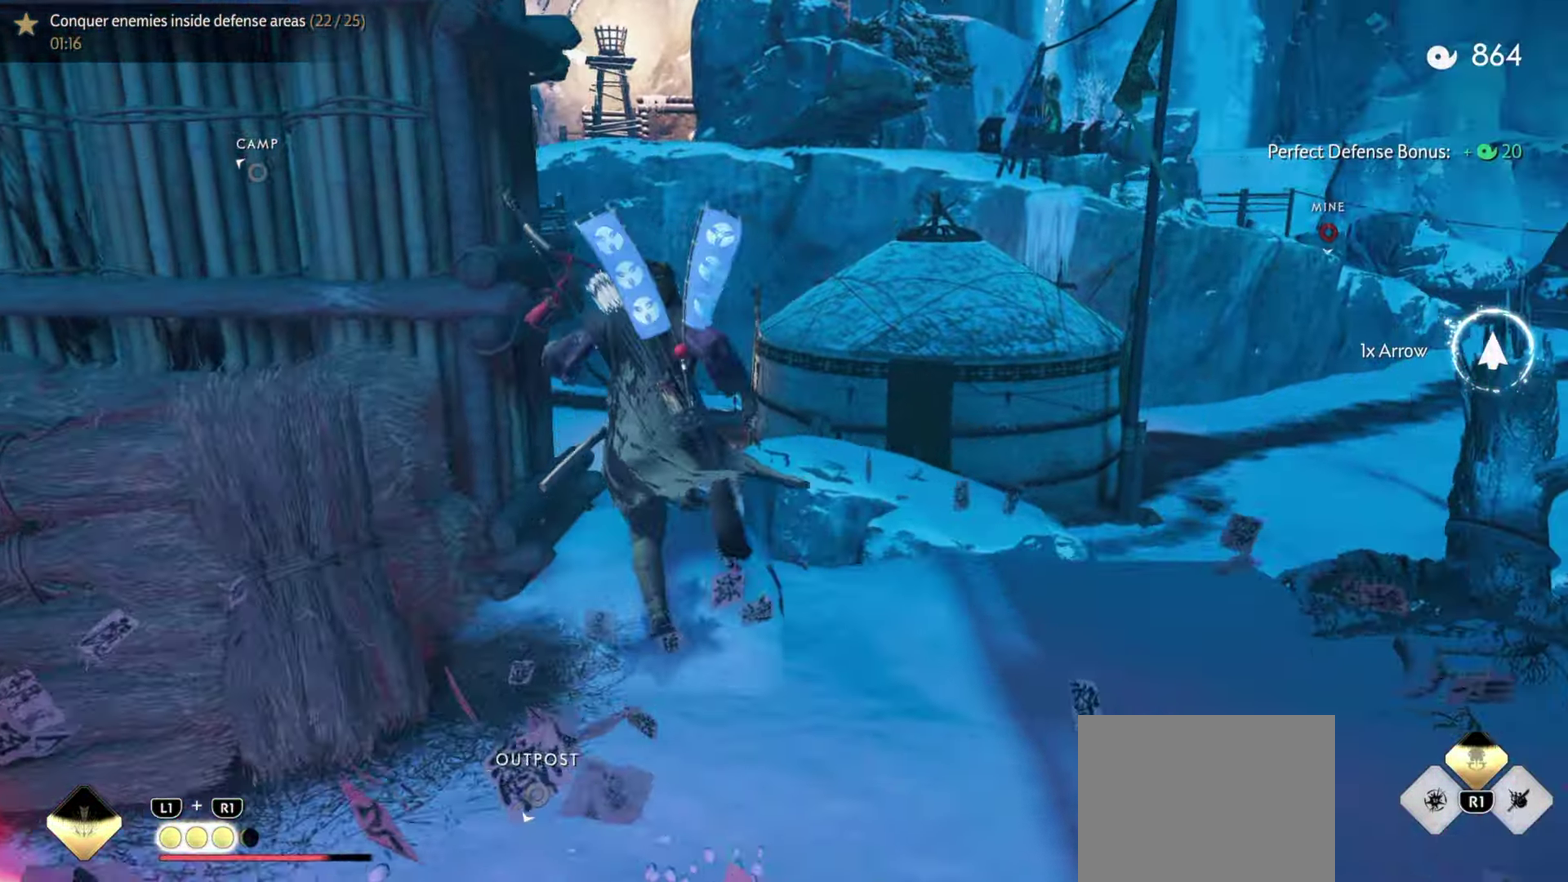
{"dt_ms": 500, "buttons": ["CROSS"], "left_stick": "up", "right_stick": "center", "events": [[183, "right_stick", "center"], [467, "CROSS", "down"]]}
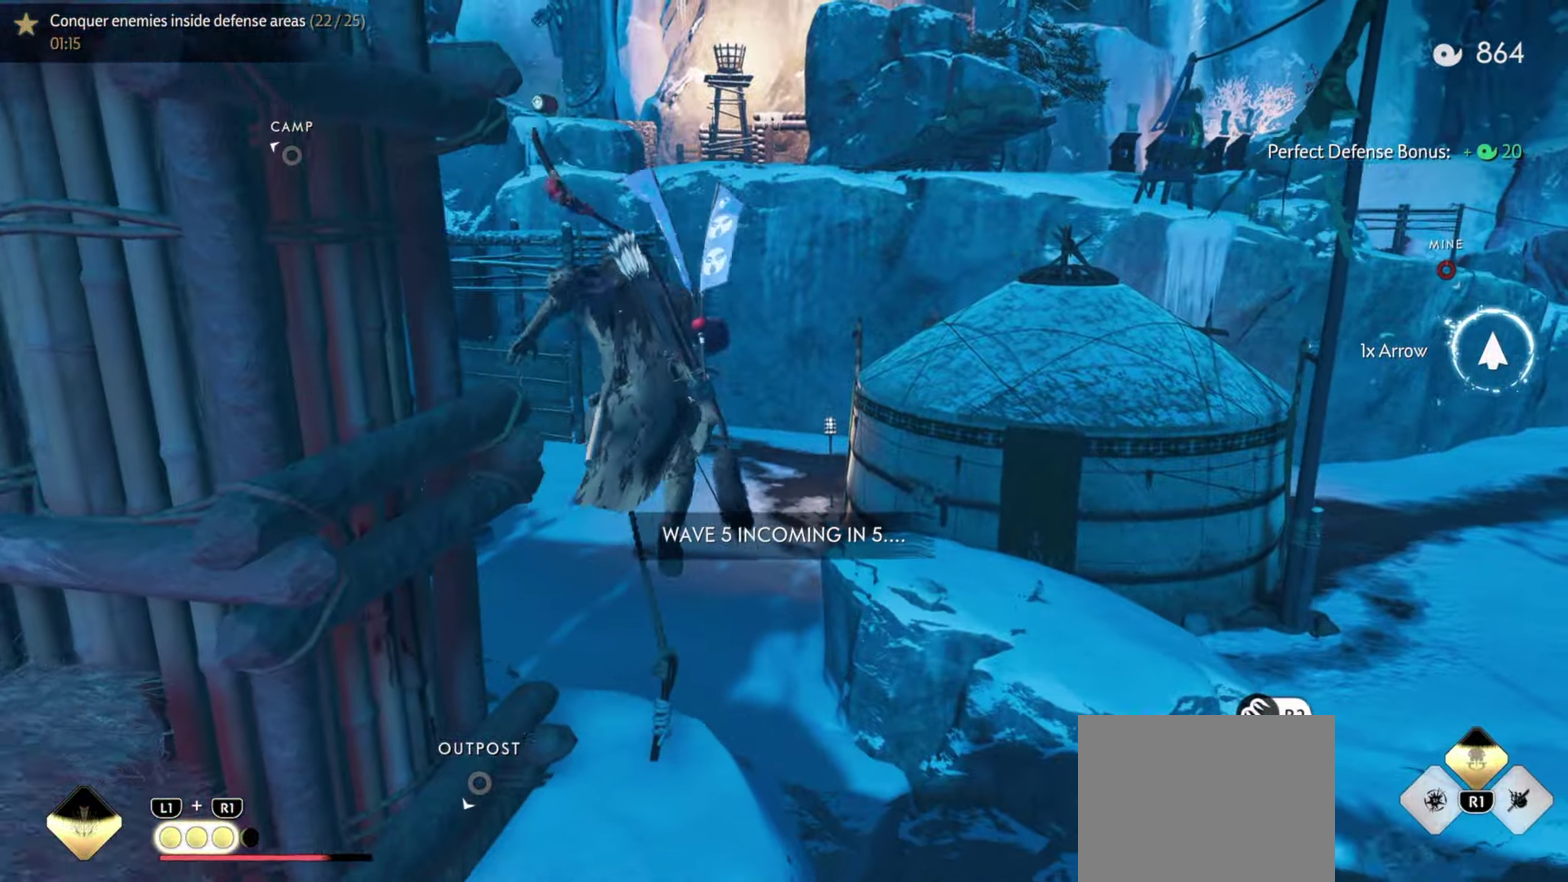
{"dt_ms": 500, "buttons": ["CROSS"], "left_stick": "up", "right_stick": "center", "events": [[33, "CROSS", "up"], [100, "CROSS", "down"], [167, "CROSS", "up"], [233, "CROSS", "down"], [317, "CROSS", "up"], [367, "CROSS", "down"], [433, "CROSS", "up"], [500, "CROSS", "down"]]}
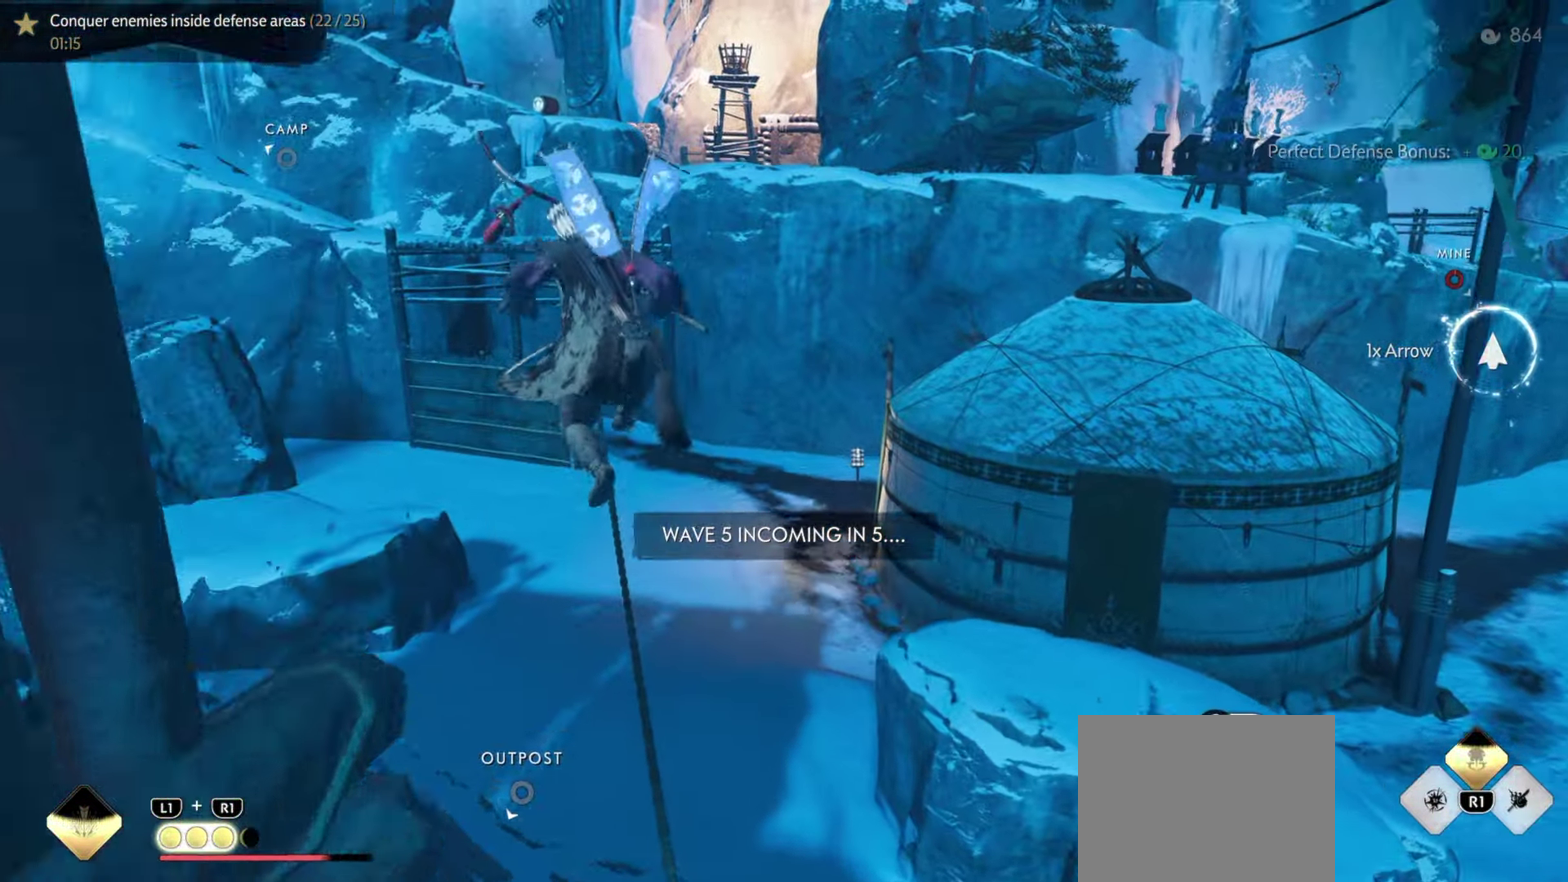
{"dt_ms": 400, "buttons": [], "left_stick": "up", "right_stick": "center", "events": [[67, "CROSS", "up"], [134, "CROSS", "down"], [200, "CROSS", "up"], [284, "CROSS", "down"], [350, "CROSS", "up"]]}
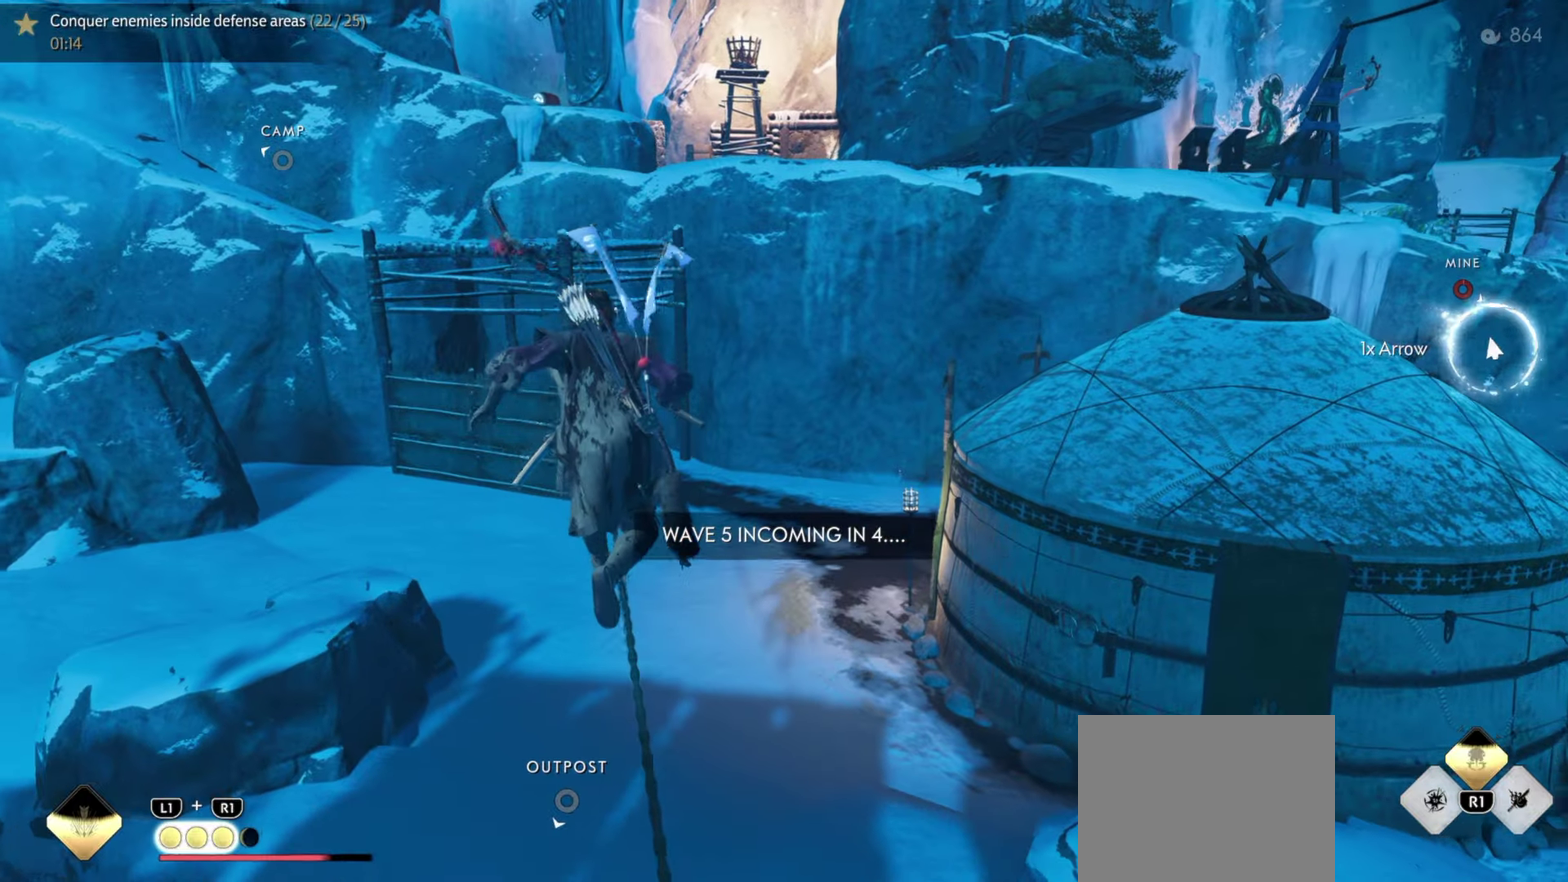
{"dt_ms": 800, "buttons": [], "left_stick": "up", "right_stick": "center", "events": [[17, "CROSS", "down"], [84, "CROSS", "up"], [134, "CROSS", "down"], [217, "CROSS", "up"], [267, "CROSS", "down"], [350, "CROSS", "up"], [417, "CROSS", "down"], [484, "CROSS", "up"], [567, "CROSS", "down"], [634, "CROSS", "up"], [700, "CROSS", "down"], [767, "CROSS", "up"]]}
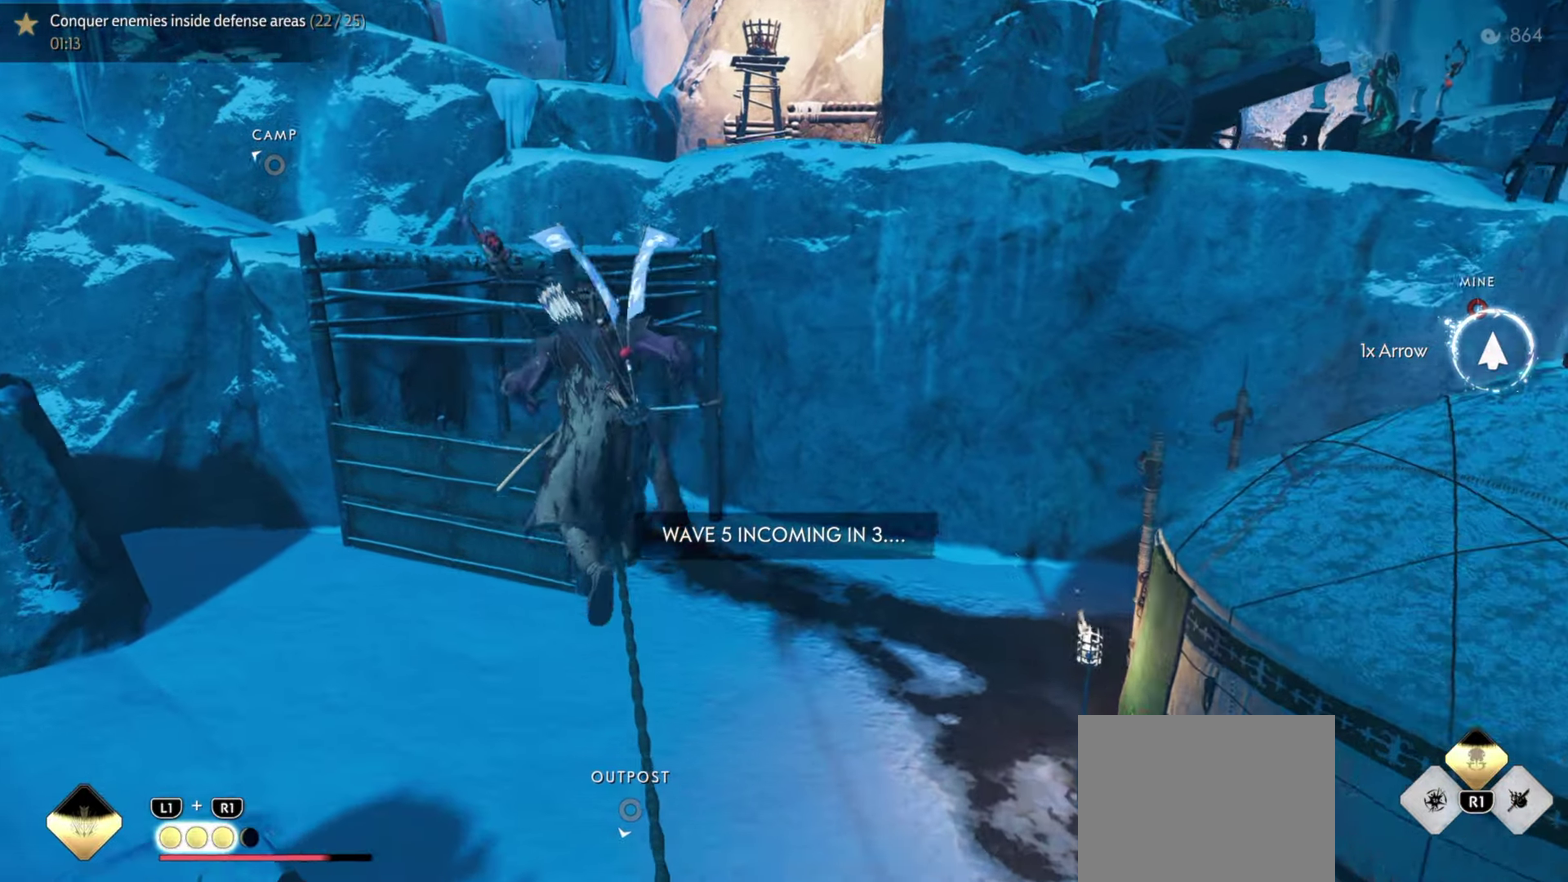
{"dt_ms": 300, "buttons": ["CROSS"], "left_stick": "up", "right_stick": "center", "events": [[34, "CROSS", "down"], [117, "CROSS", "up"], [167, "CROSS", "down"], [250, "CROSS", "up"], [300, "CROSS", "down"]]}
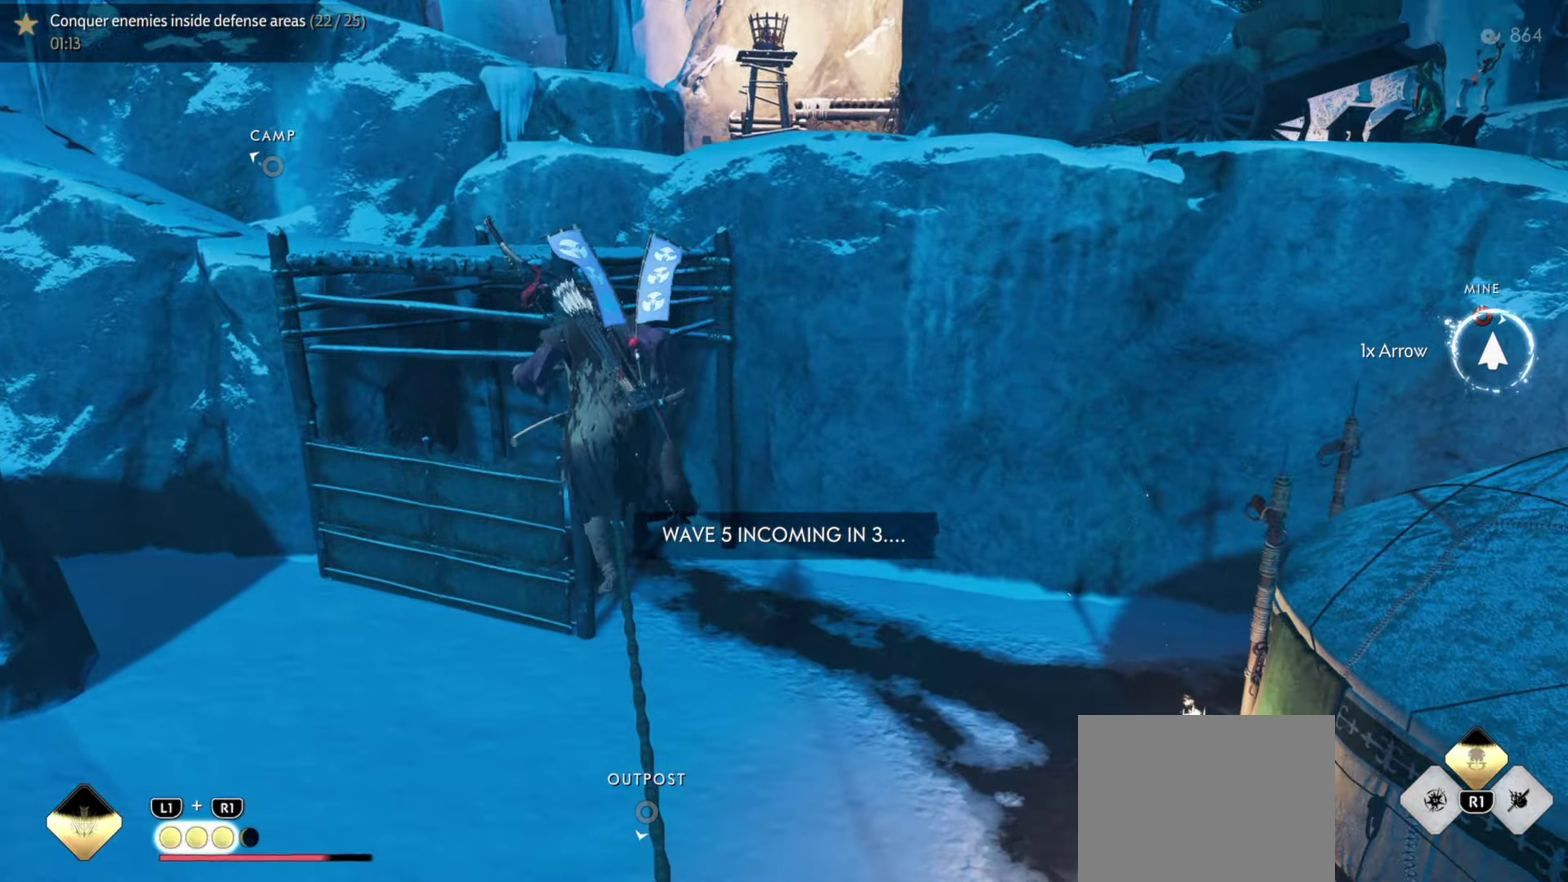
{"dt_ms": 600, "buttons": [], "left_stick": "up", "right_stick": "center", "events": [[100, "CROSS", "up"], [234, "CROSS", "down"], [317, "CROSS", "up"], [384, "CROSS", "down"], [450, "CROSS", "up"], [500, "CROSS", "down"], [584, "CROSS", "up"]]}
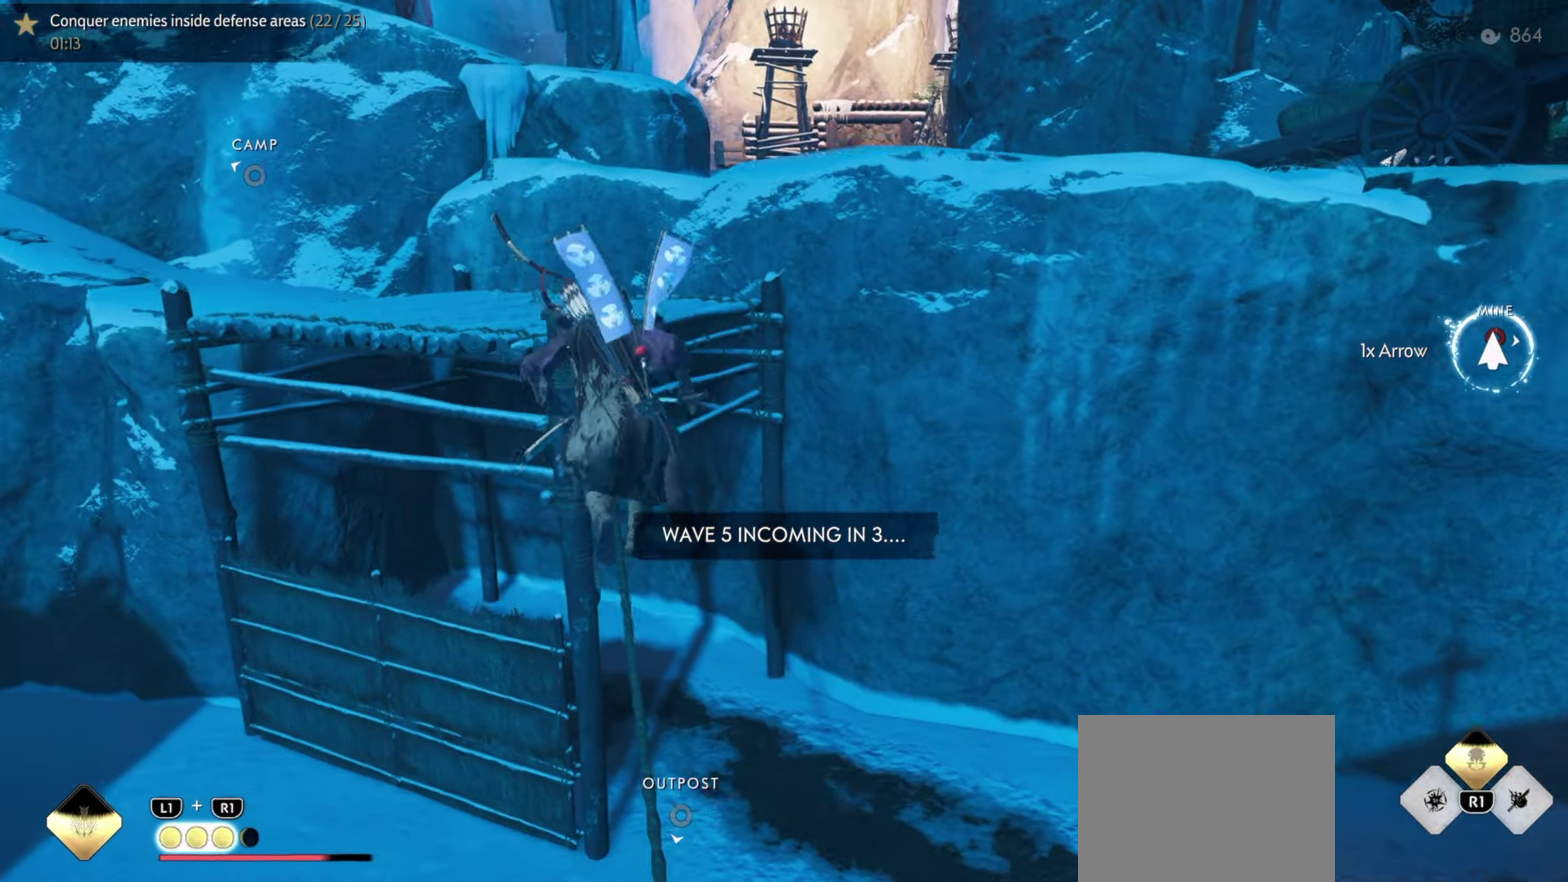
{"dt_ms": 400, "buttons": [], "left_stick": "up", "right_stick": "center", "events": []}
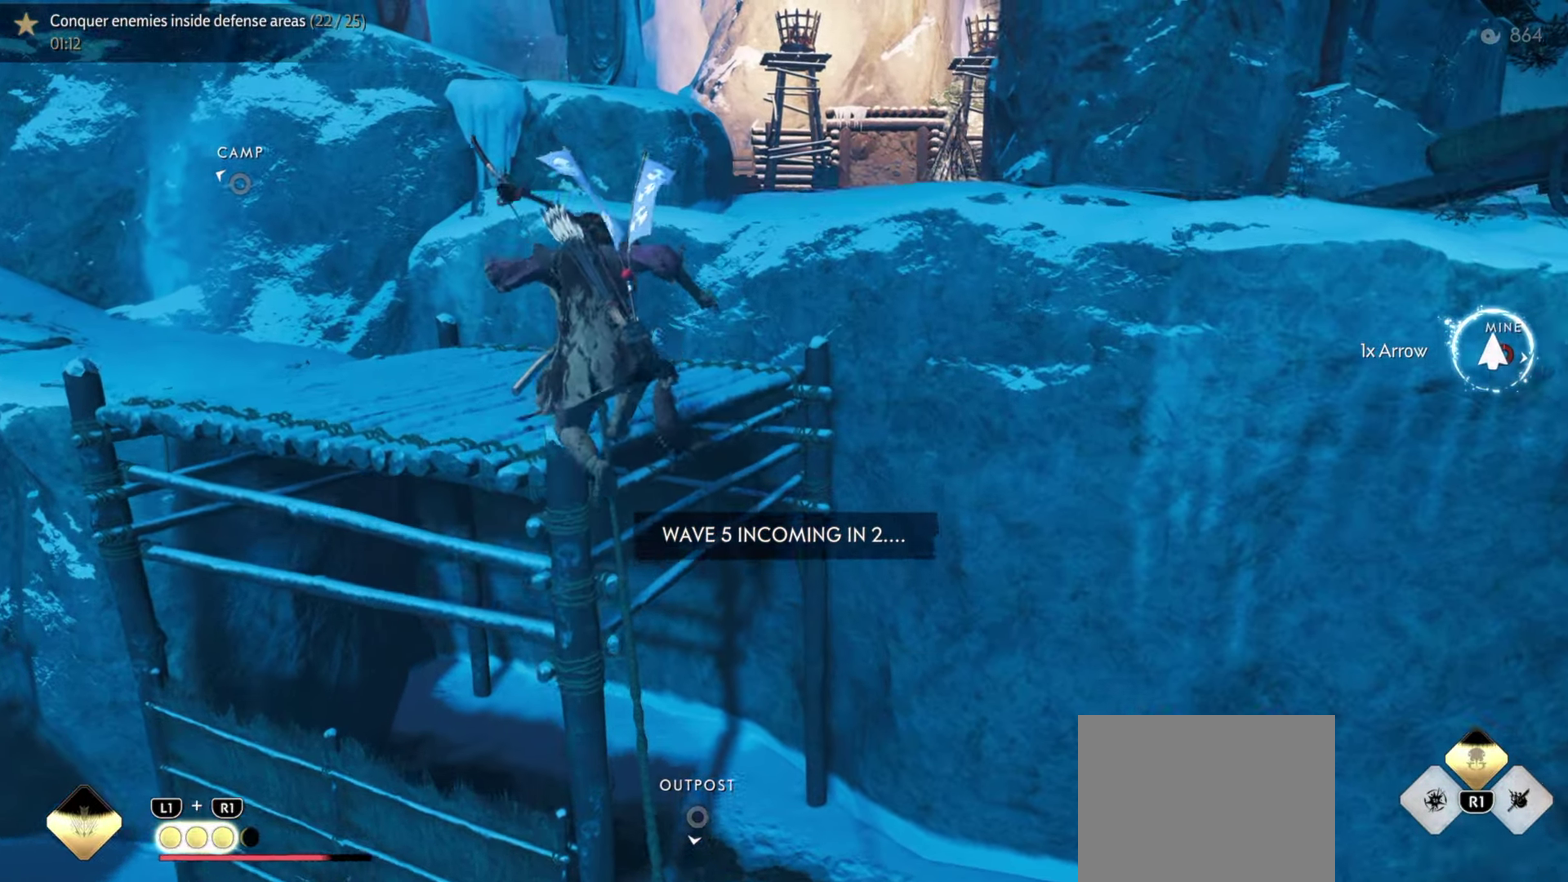
{"dt_ms": 500, "buttons": ["CROSS"], "left_stick": "up-right", "right_stick": "center", "events": [[317, "CROSS", "down"], [334, "left_stick", "up-right"], [384, "CROSS", "up"], [450, "CROSS", "down"]]}
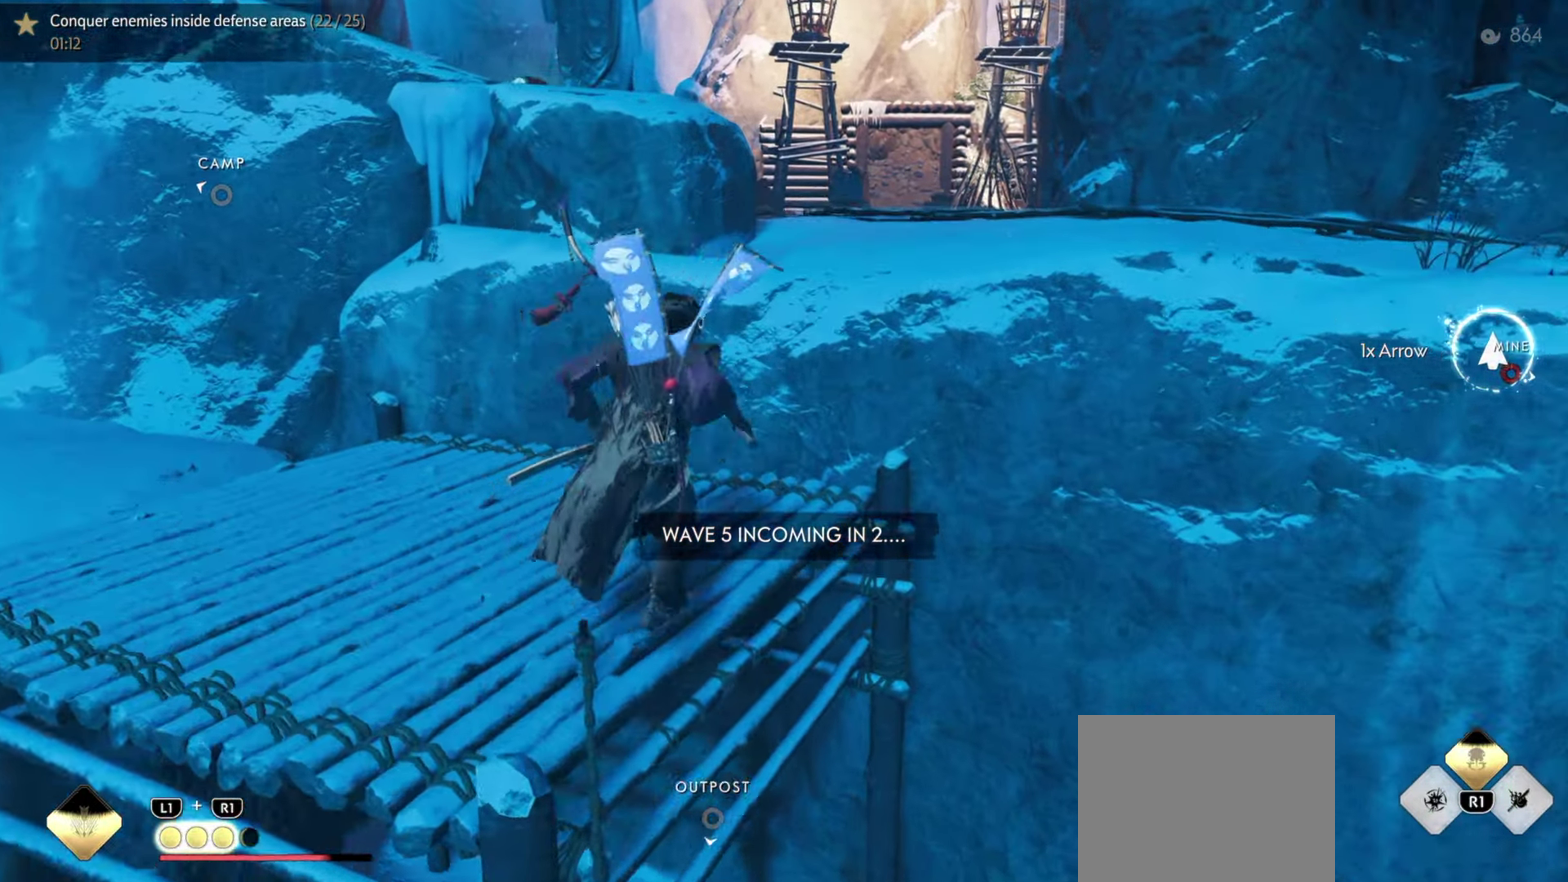
{"dt_ms": 300, "buttons": [], "left_stick": "up-right", "right_stick": "right", "events": [[67, "CROSS", "up"], [284, "right_stick", "right"]]}
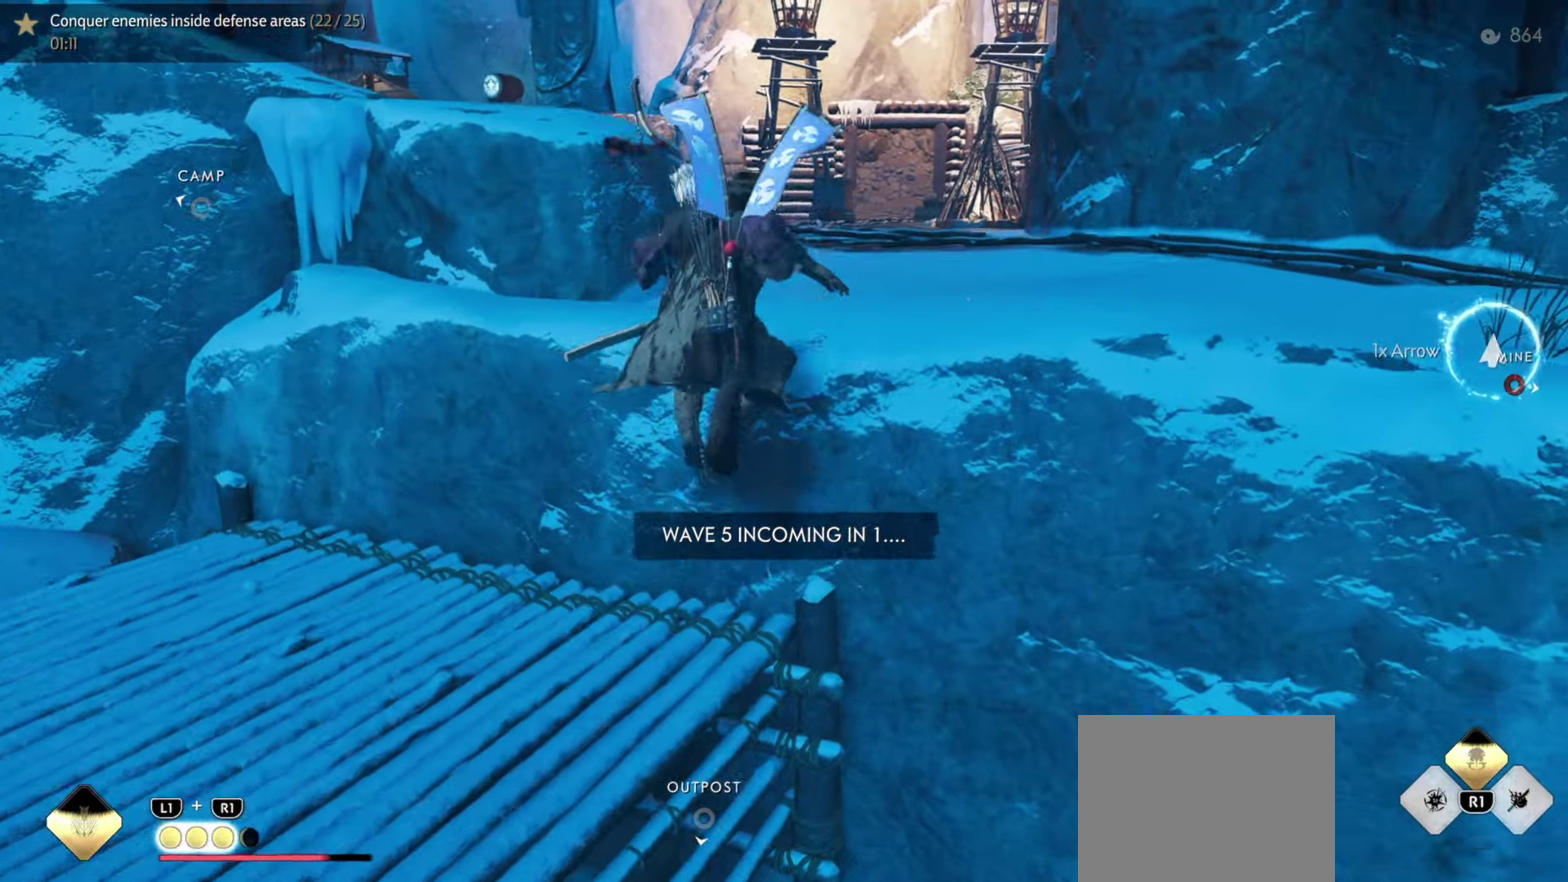
{"dt_ms": 800, "buttons": [], "left_stick": "up-right", "right_stick": "center"}
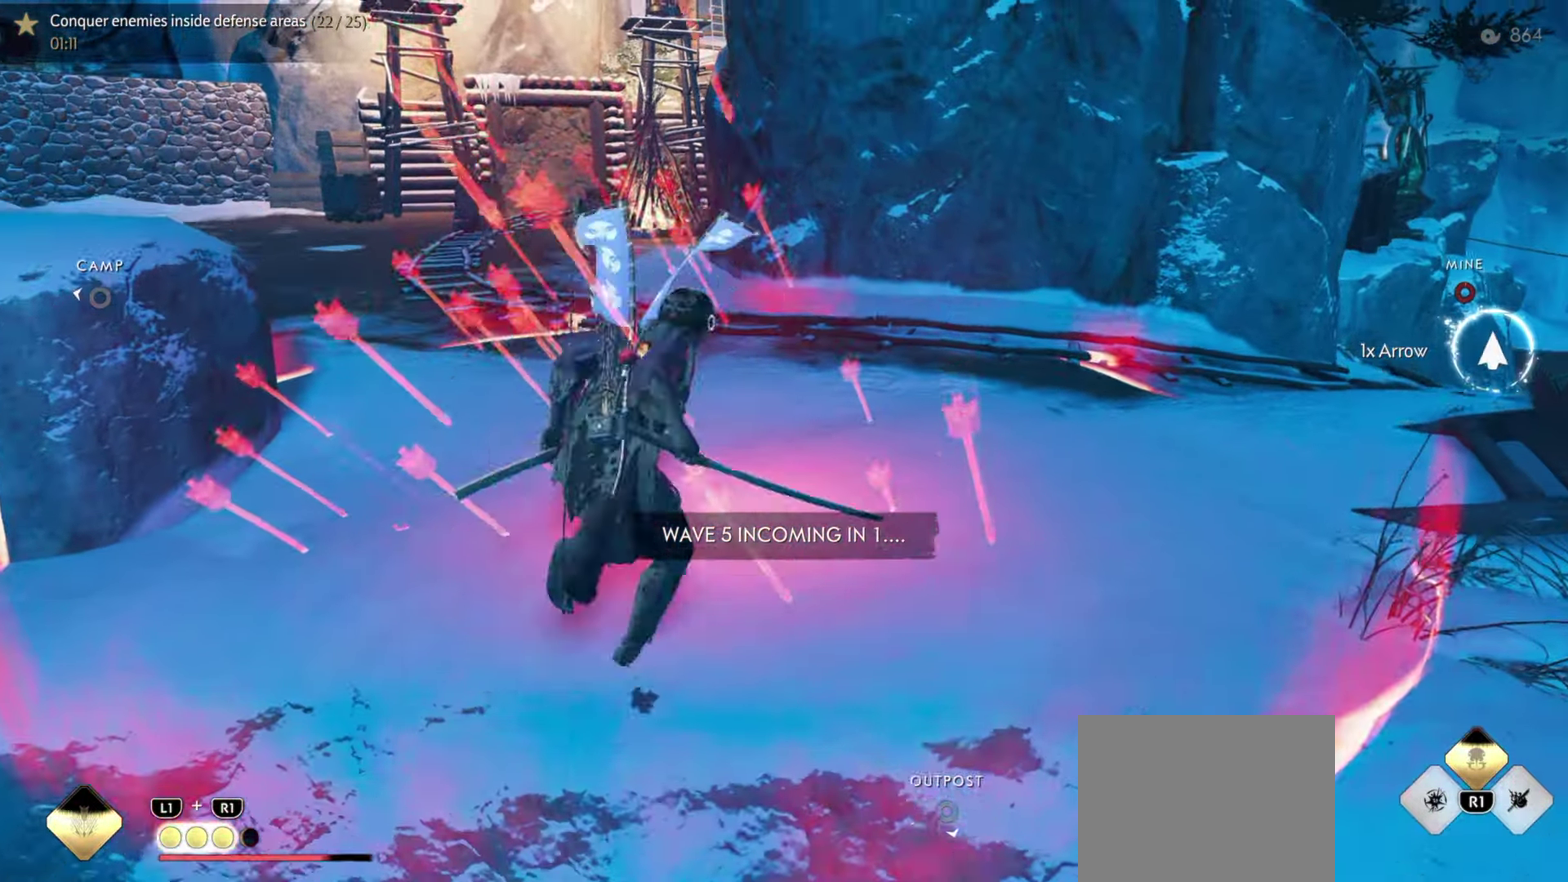
{"dt_ms": 400, "buttons": [], "left_stick": "up", "right_stick": "center"}
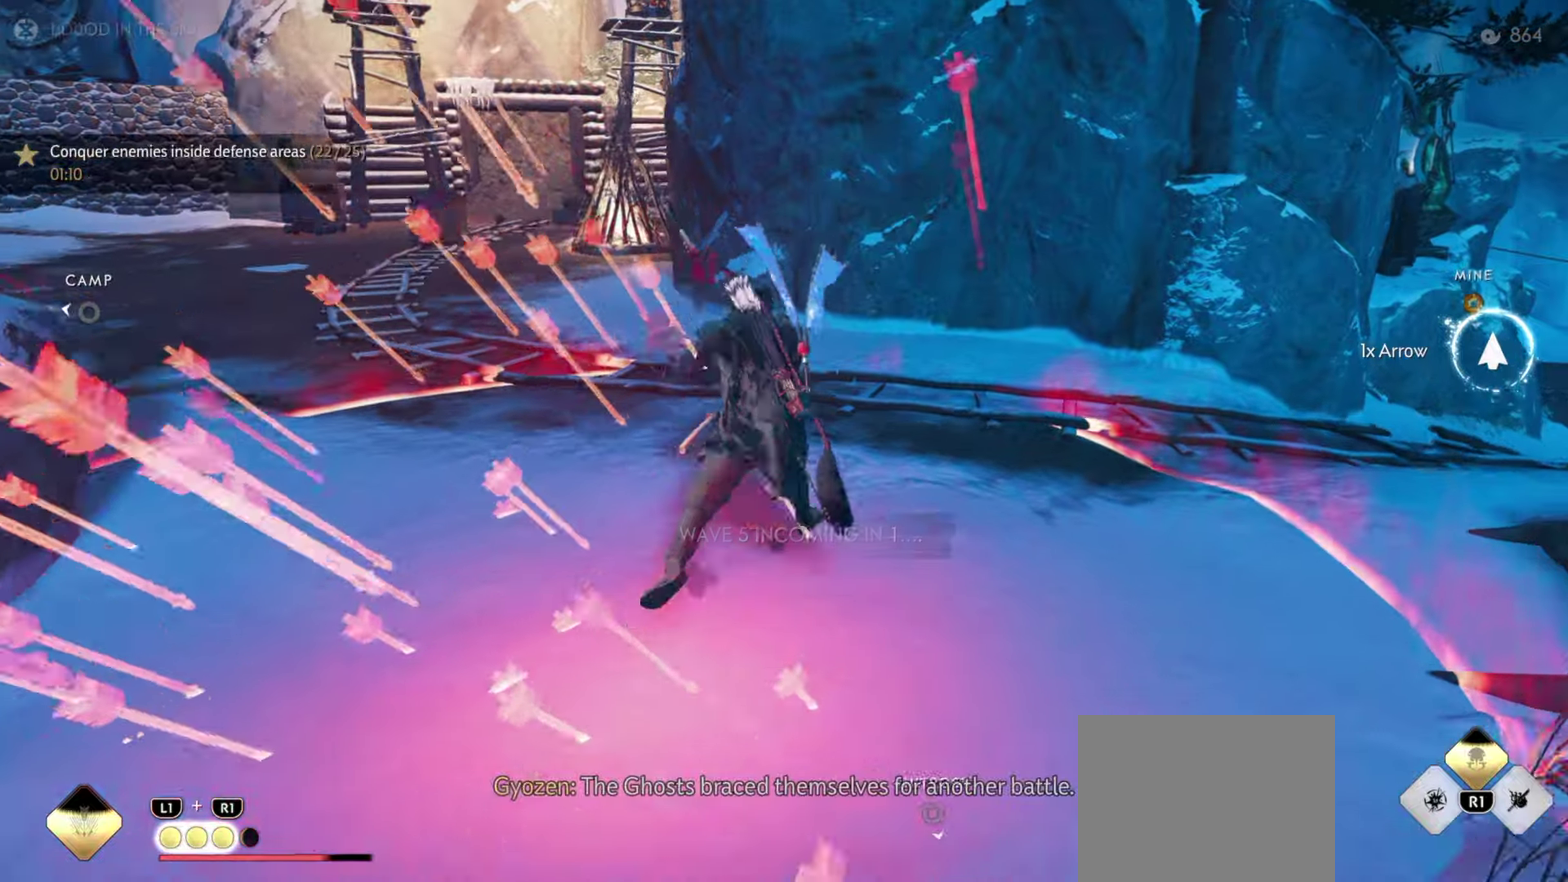
{"dt_ms": 600, "buttons": [], "left_stick": "up", "right_stick": "center", "events": [[100, "R1", "down"], [100, "left_stick", "center"], [200, "left_stick", "up"], [216, "R1", "up"], [266, "CIRCLE", "down"], [350, "CIRCLE", "up"], [483, "CIRCLE", "down"], [583, "CIRCLE", "up"]]}
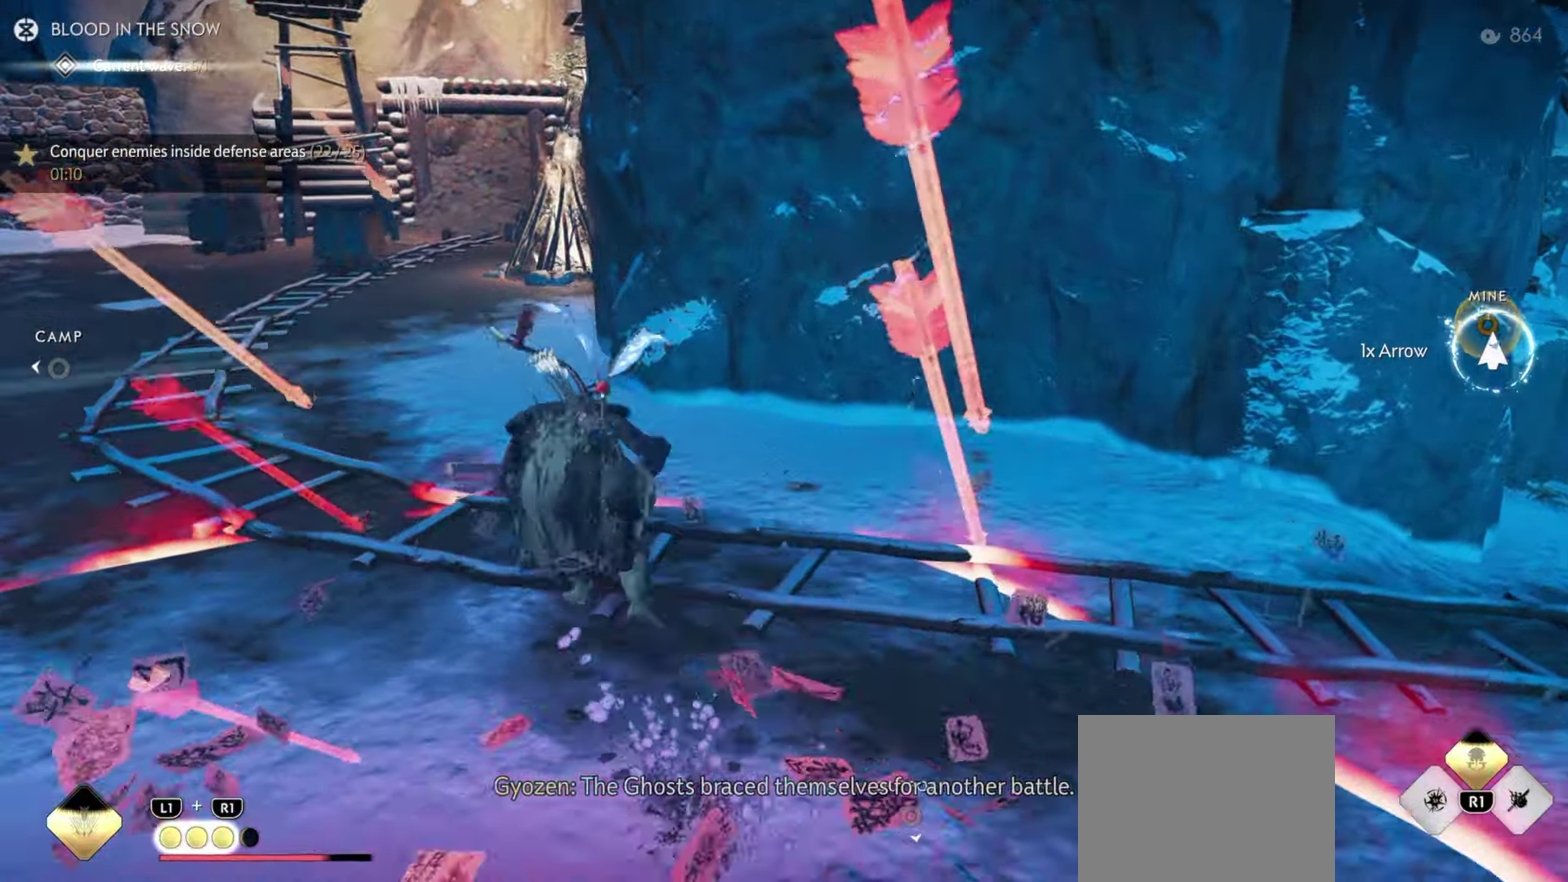
{"dt_ms": 400, "buttons": [], "left_stick": "up", "right_stick": "center", "events": [[50, "left_stick", "up-left"], [183, "right_stick", "up"], [300, "left_stick", "up"], [333, "right_stick", "center"]]}
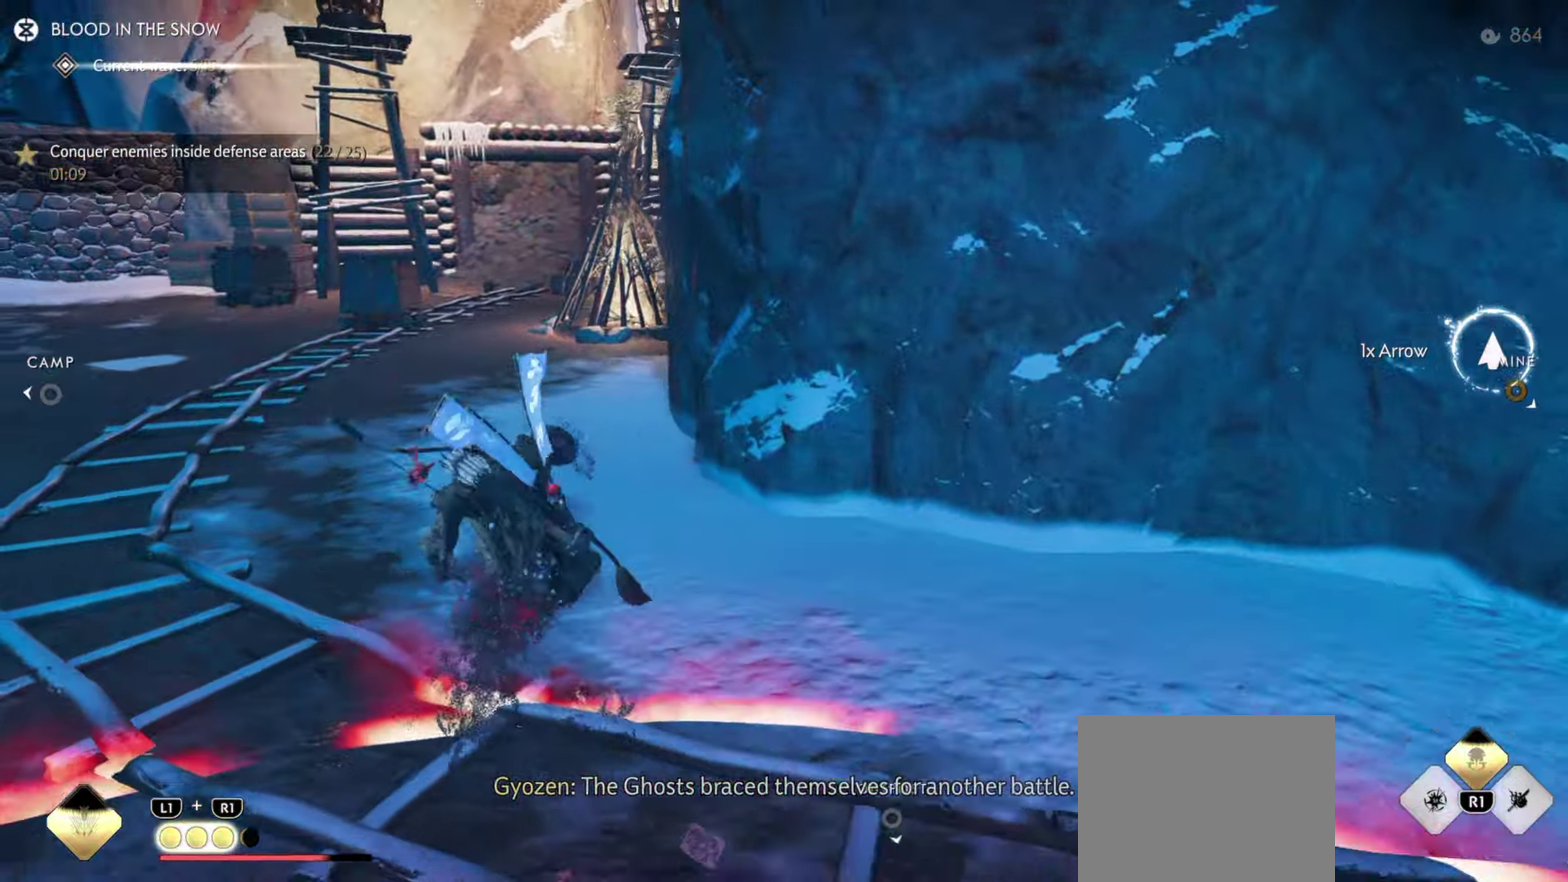
{"dt_ms": 400, "buttons": [], "left_stick": "up", "right_stick": "right", "events": [[150, "right_stick", "right"], [183, "left_stick", "center"], [300, "left_stick", "up"]]}